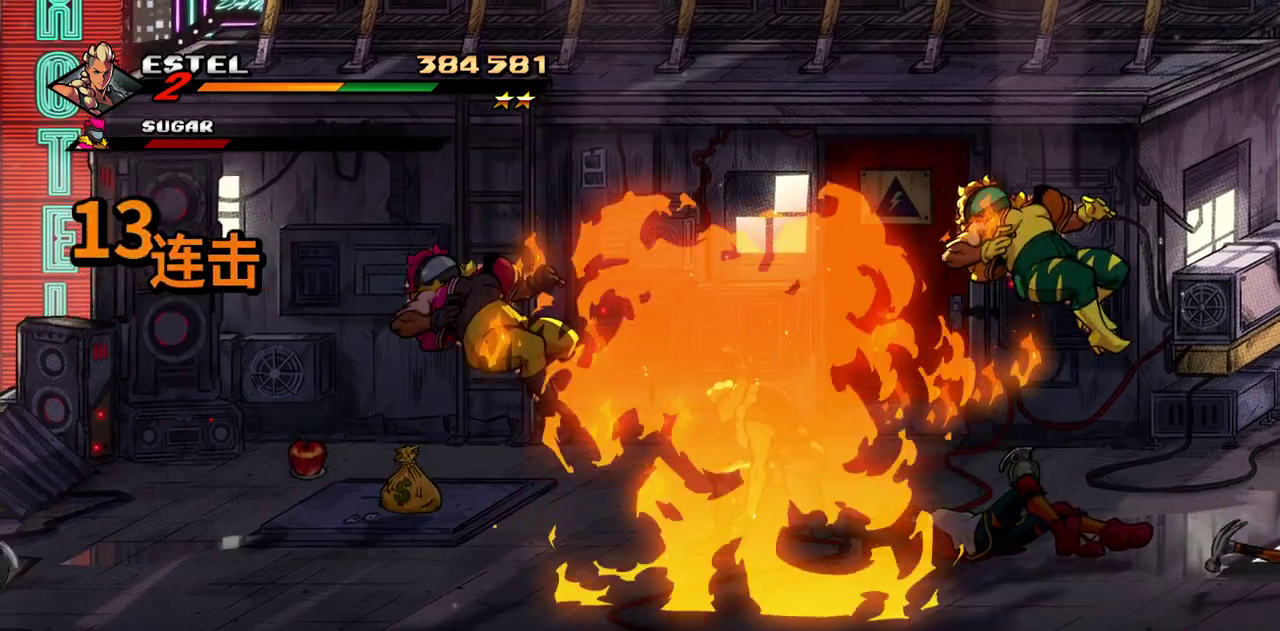
Gameplay with a controller (PlayStation layout); each line is a JSON object with the inputs held at the frame after it. "events" lists button and stick changes between this image and that frame as [ms after this image, input, new state], when the widget could be followed in between. Not read: L3 R1 R3 left_stick right_stick.
{"buttons": ["SQUARE", "DPAD_RIGHT"], "events": [[117, "DPAD_RIGHT", "down"], [200, "SQUARE", "down"]]}
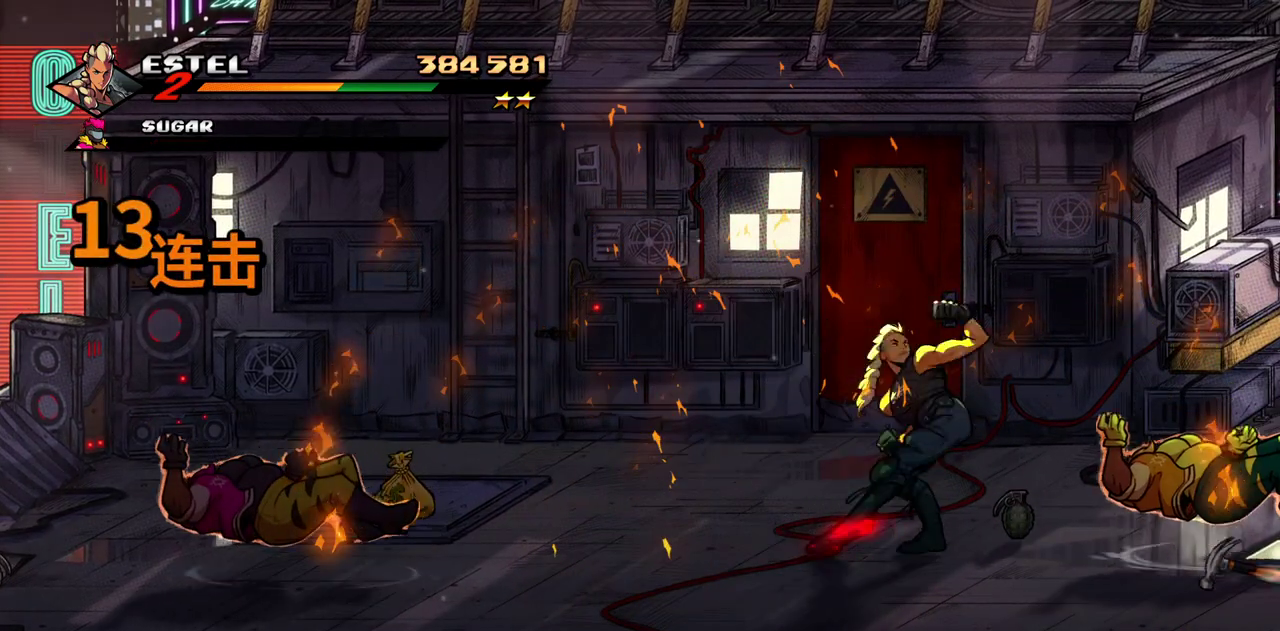
{"buttons": ["DPAD_RIGHT"], "events": [[100, "DPAD_RIGHT", "up"], [450, "DPAD_RIGHT", "down"], [450, "SQUARE", "up"]]}
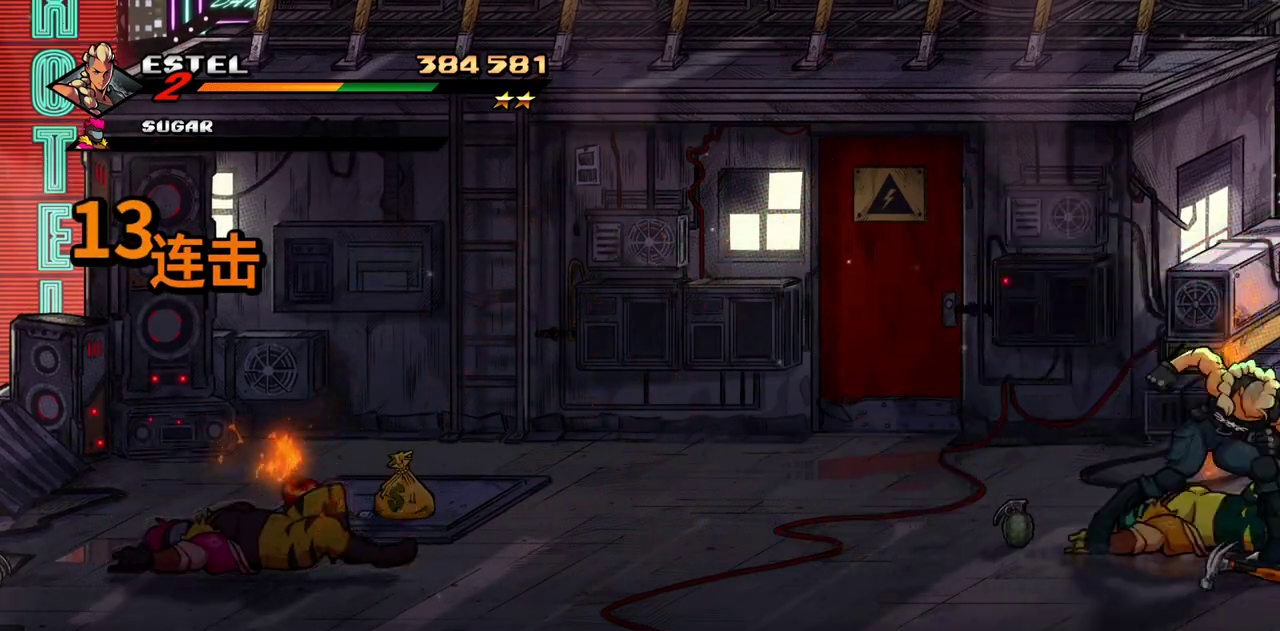
{"buttons": ["SQUARE", "DPAD_RIGHT"], "events": [[17, "SQUARE", "down"], [117, "SQUARE", "up"], [133, "DPAD_RIGHT", "up"], [183, "SQUARE", "down"], [217, "DPAD_RIGHT", "down"], [250, "SQUARE", "up"], [283, "DPAD_RIGHT", "up"], [317, "SQUARE", "down"], [350, "DPAD_RIGHT", "down"], [400, "SQUARE", "up"], [417, "DPAD_RIGHT", "up"], [467, "DPAD_RIGHT", "down"], [467, "SQUARE", "down"]]}
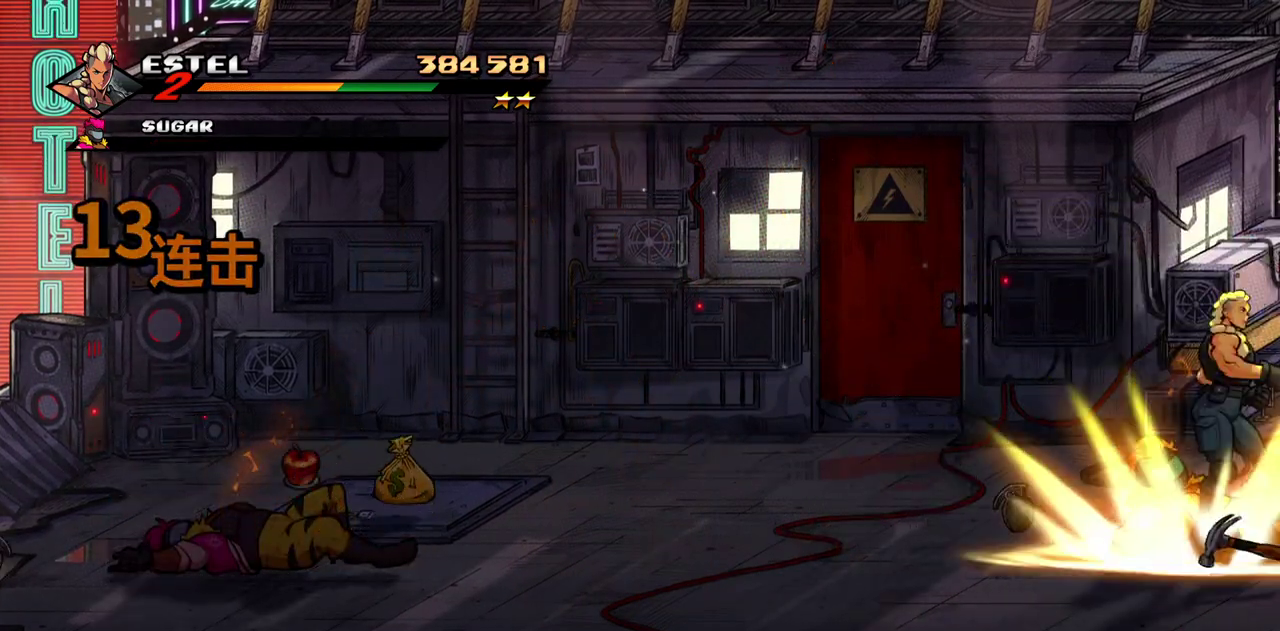
{"buttons": ["SQUARE", "DPAD_RIGHT"], "events": [[33, "DPAD_RIGHT", "up"], [33, "SQUARE", "up"], [83, "DPAD_RIGHT", "down"], [83, "SQUARE", "down"]]}
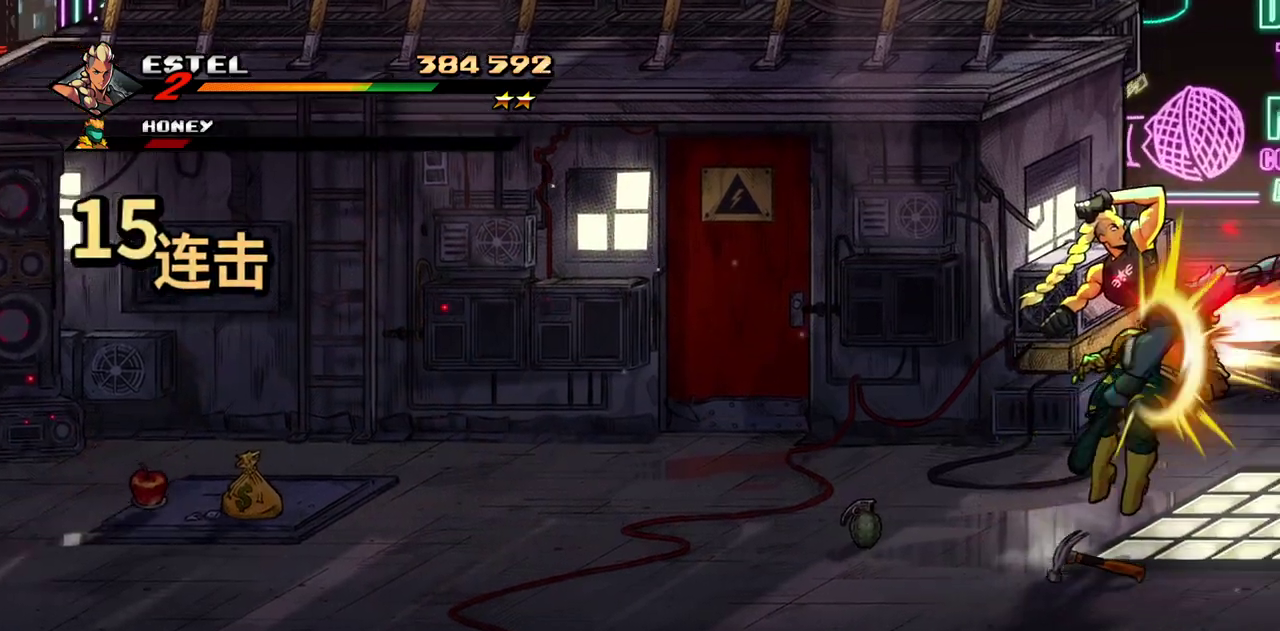
{"buttons": [], "events": [[83, "DPAD_RIGHT", "up"], [300, "SQUARE", "up"]]}
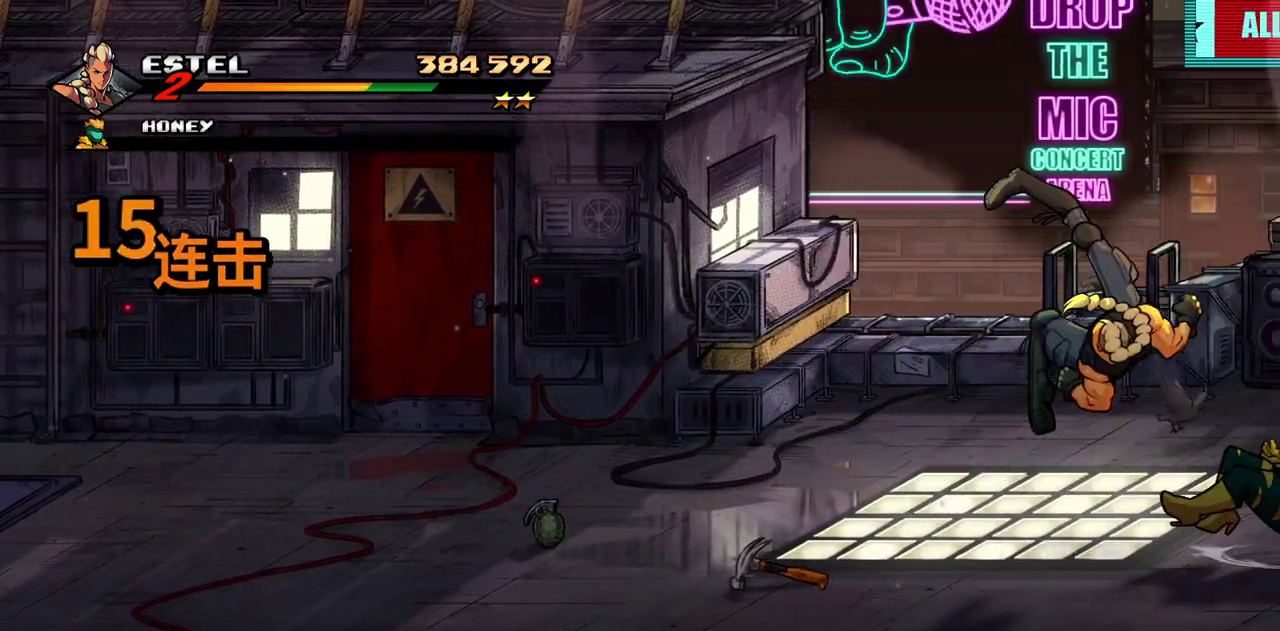
{"buttons": ["SQUARE"], "events": [[100, "DPAD_RIGHT", "down"], [267, "DPAD_RIGHT", "up"], [267, "SQUARE", "down"]]}
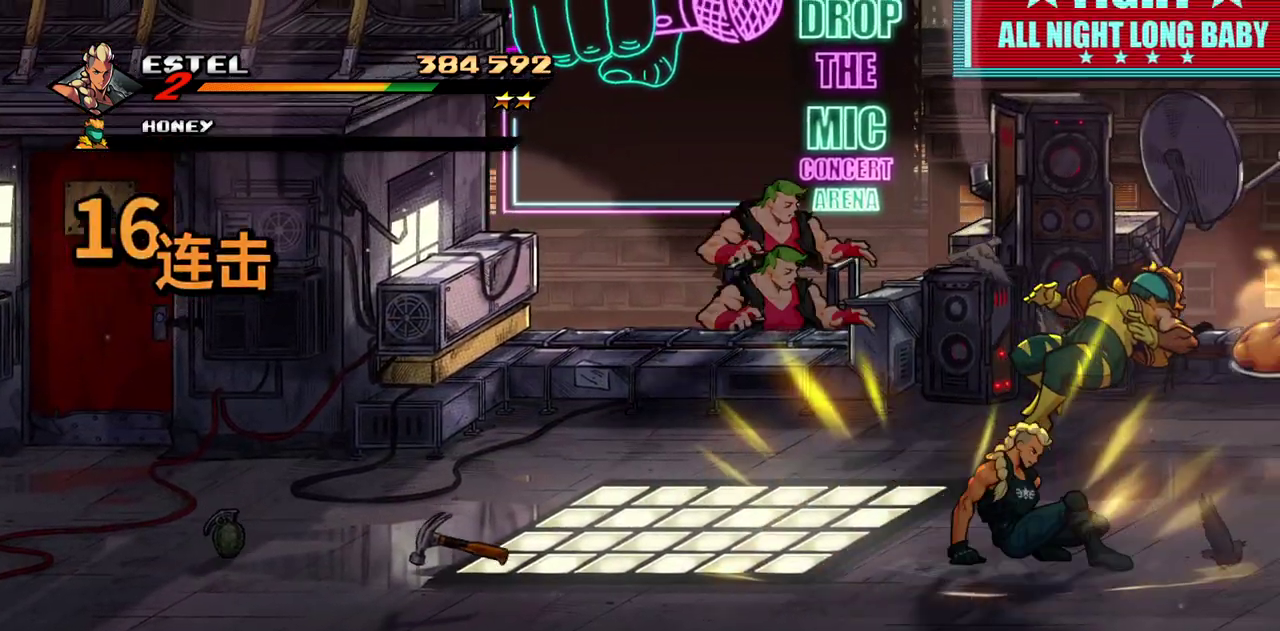
{"buttons": ["SQUARE", "DPAD_RIGHT"], "events": [[33, "DPAD_RIGHT", "down"]]}
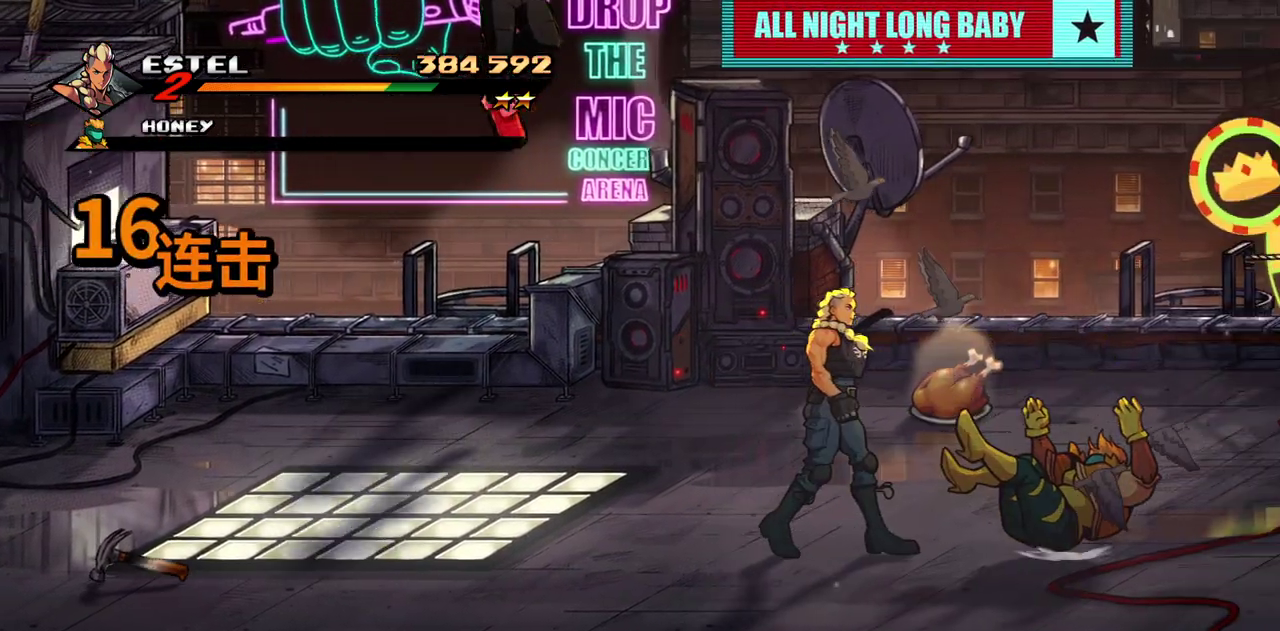
{"buttons": ["SQUARE", "DPAD_LEFT"], "events": [[267, "DPAD_DOWN", "down"], [317, "DPAD_LEFT", "down"], [317, "DPAD_RIGHT", "up"], [367, "DPAD_DOWN", "up"], [417, "SQUARE", "up"], [483, "SQUARE", "down"]]}
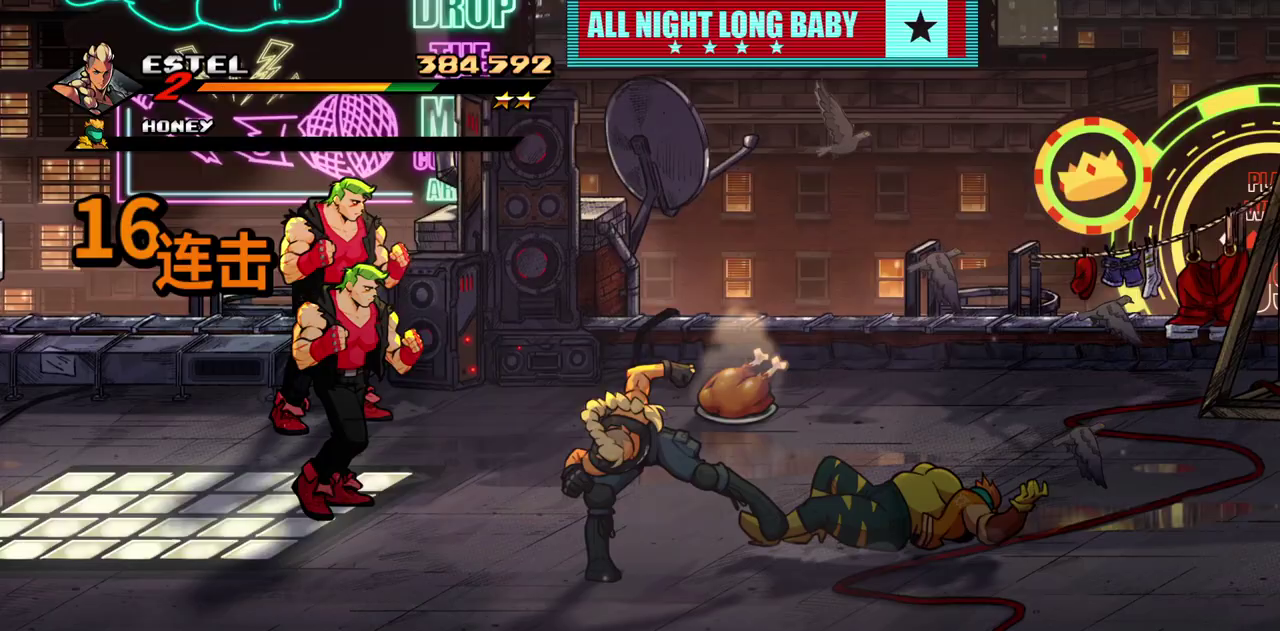
{"buttons": ["DPAD_LEFT"], "events": [[67, "SQUARE", "up"], [100, "DPAD_LEFT", "up"], [117, "SQUARE", "down"], [183, "DPAD_LEFT", "down"], [217, "SQUARE", "up"], [267, "DPAD_LEFT", "up"], [300, "SQUARE", "down"], [333, "DPAD_LEFT", "down"], [400, "DPAD_LEFT", "up"], [450, "DPAD_LEFT", "down"], [500, "SQUARE", "up"]]}
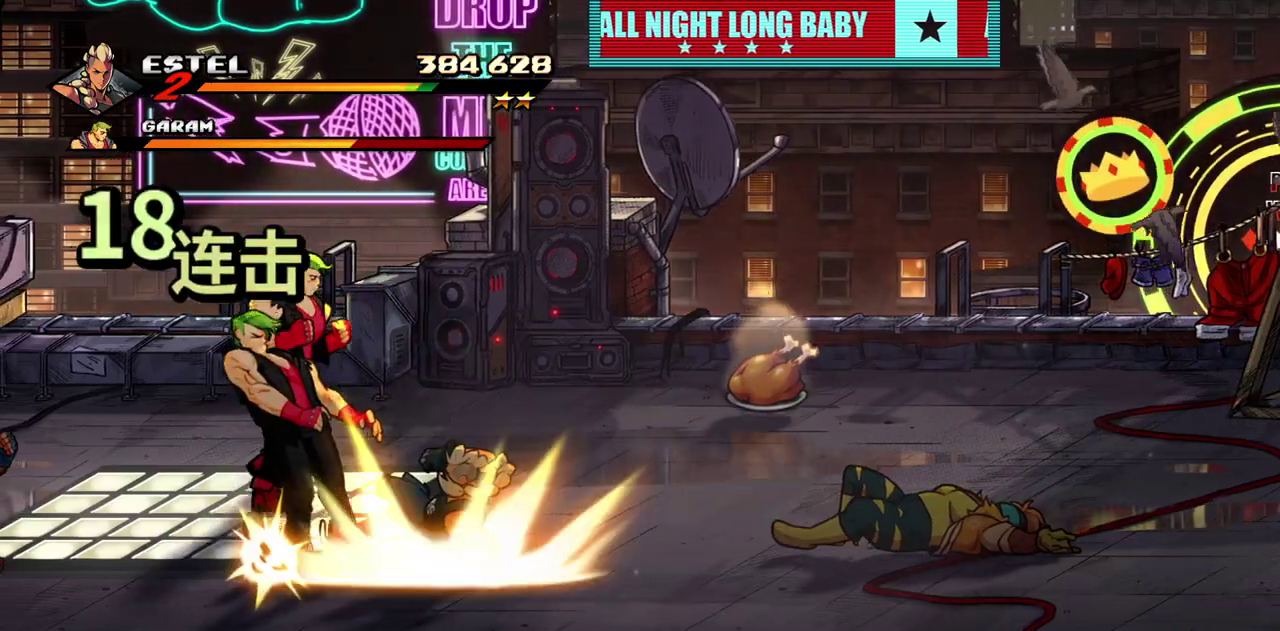
{"buttons": ["SQUARE"], "events": [[17, "DPAD_LEFT", "up"], [50, "SQUARE", "down"], [83, "DPAD_LEFT", "down"], [117, "DPAD_UP", "down"], [167, "DPAD_UP", "up"], [217, "DPAD_UP", "down"], [333, "DPAD_UP", "up"], [467, "DPAD_LEFT", "up"]]}
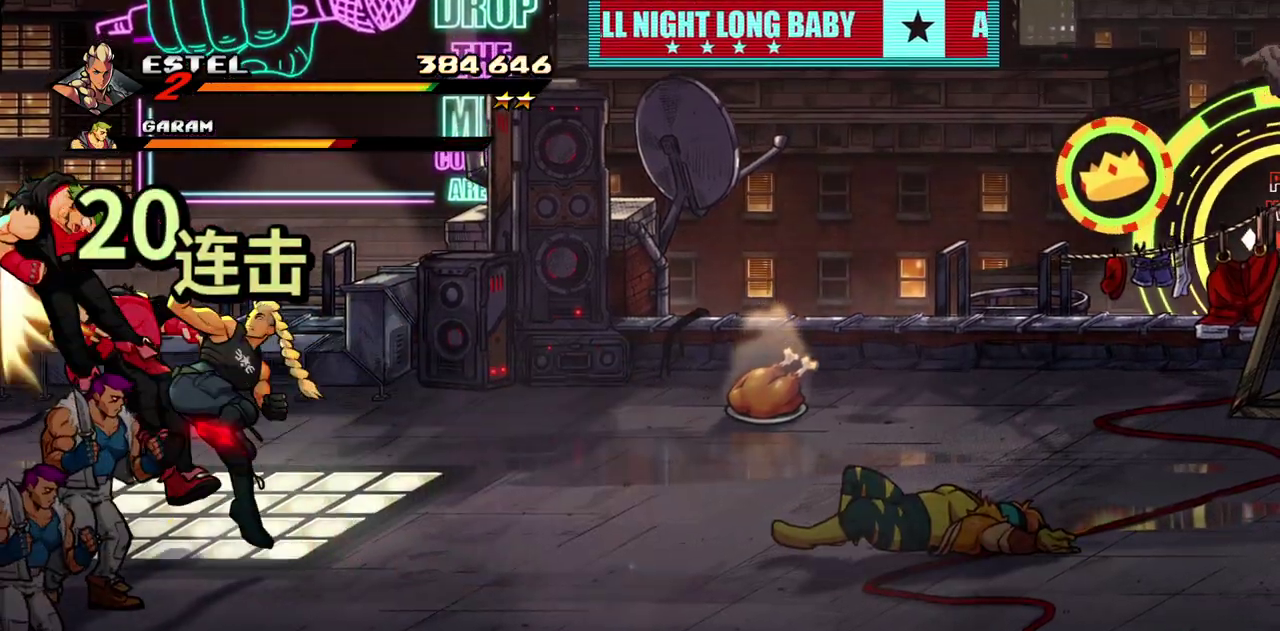
{"buttons": ["SQUARE"], "events": []}
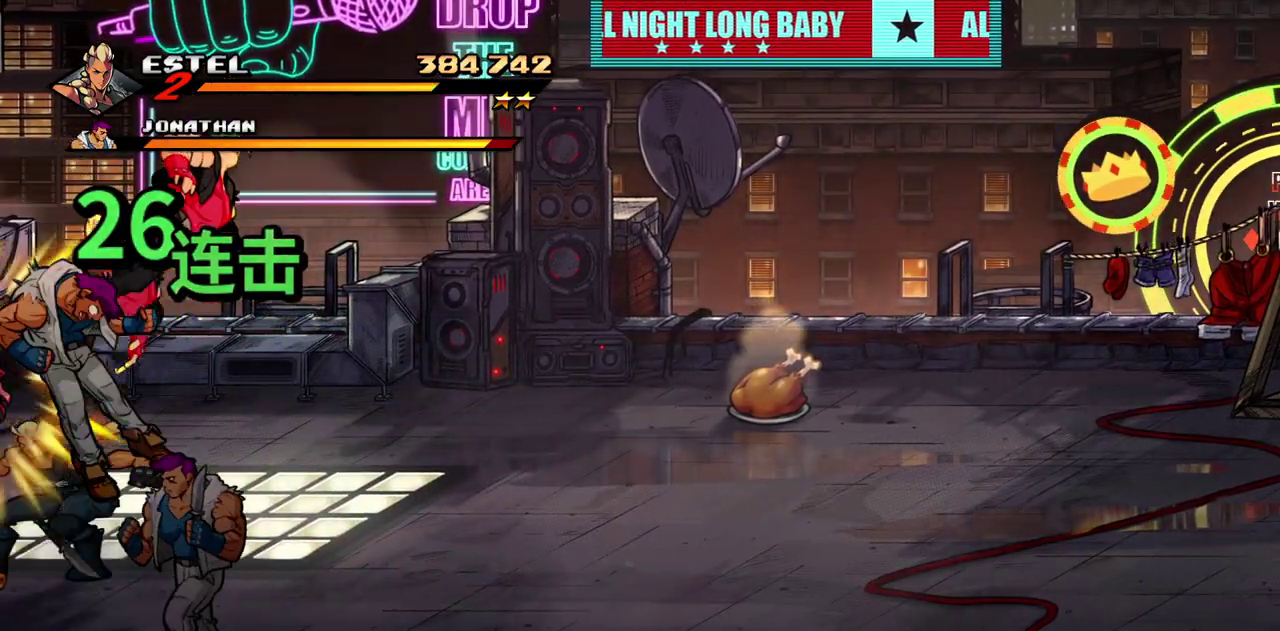
{"buttons": [], "events": [[133, "DPAD_RIGHT", "down"], [317, "SQUARE", "up"], [367, "SQUARE", "down"], [433, "DPAD_RIGHT", "up"], [450, "SQUARE", "up"]]}
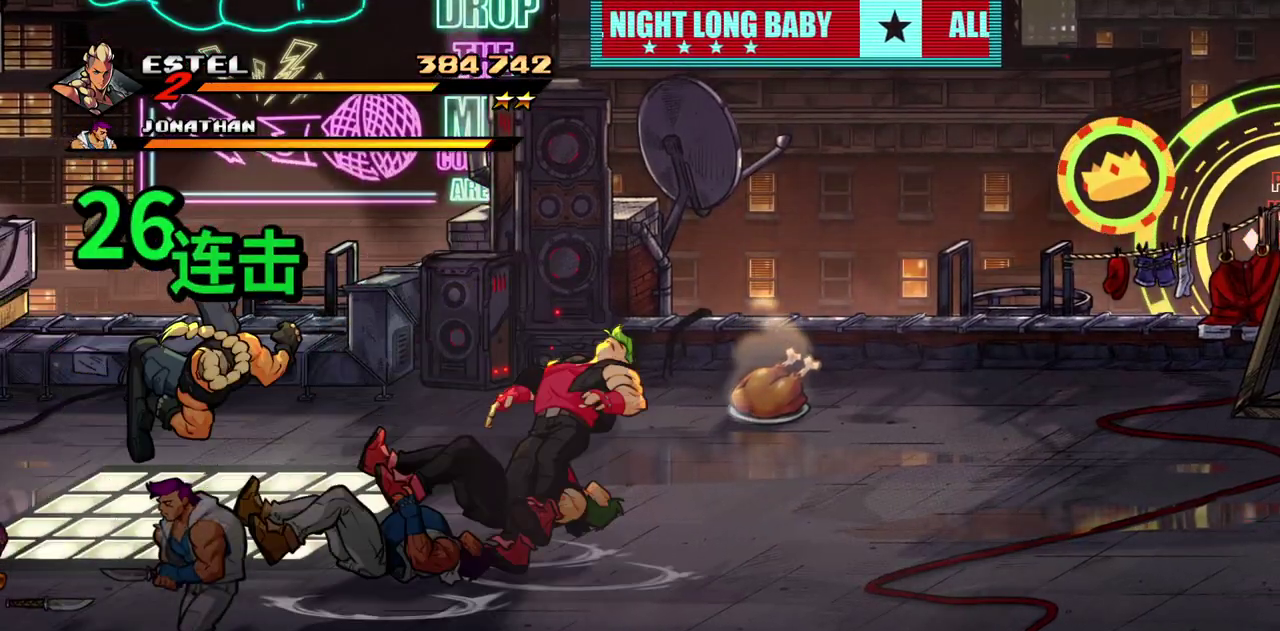
{"buttons": ["DPAD_RIGHT"], "events": [[17, "DPAD_RIGHT", "down"], [33, "SQUARE", "down"], [67, "DPAD_RIGHT", "up"], [100, "SQUARE", "up"], [133, "DPAD_RIGHT", "down"], [167, "SQUARE", "down"], [200, "DPAD_RIGHT", "up"], [233, "SQUARE", "up"], [250, "DPAD_RIGHT", "down"], [300, "SQUARE", "down"], [317, "DPAD_RIGHT", "up"], [383, "DPAD_RIGHT", "down"], [383, "SQUARE", "up"], [433, "SQUARE", "down"], [450, "DPAD_RIGHT", "up"], [500, "DPAD_RIGHT", "down"], [500, "SQUARE", "up"]]}
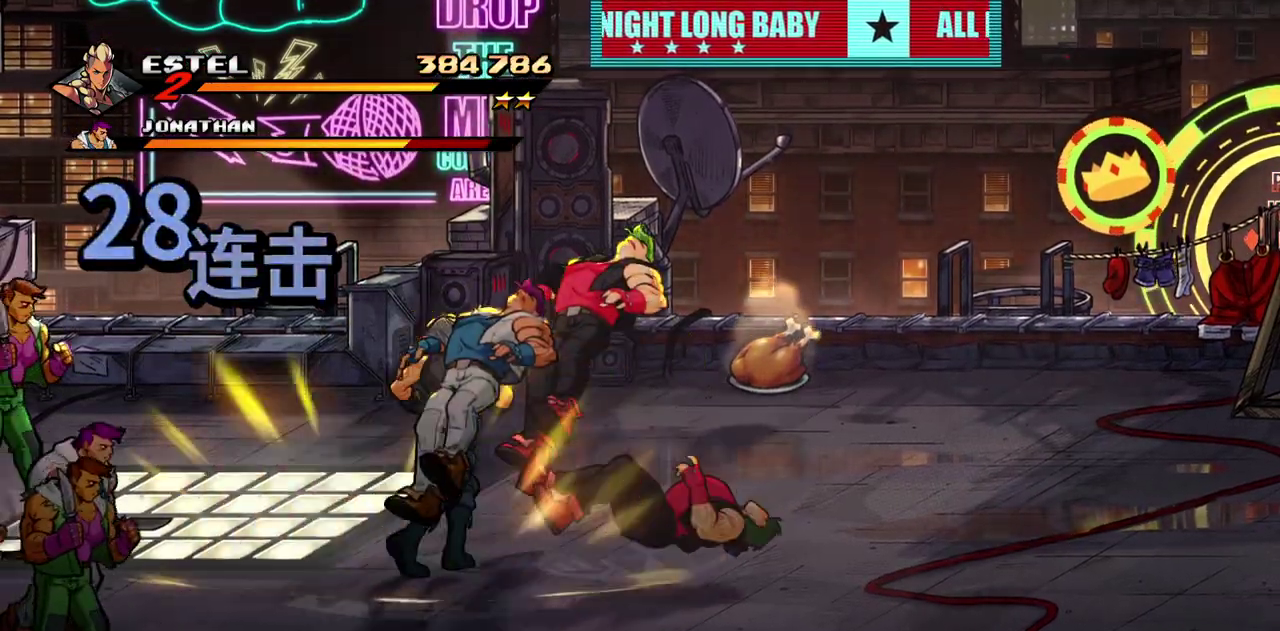
{"buttons": ["SQUARE", "DPAD_RIGHT"], "events": [[50, "SQUARE", "down"]]}
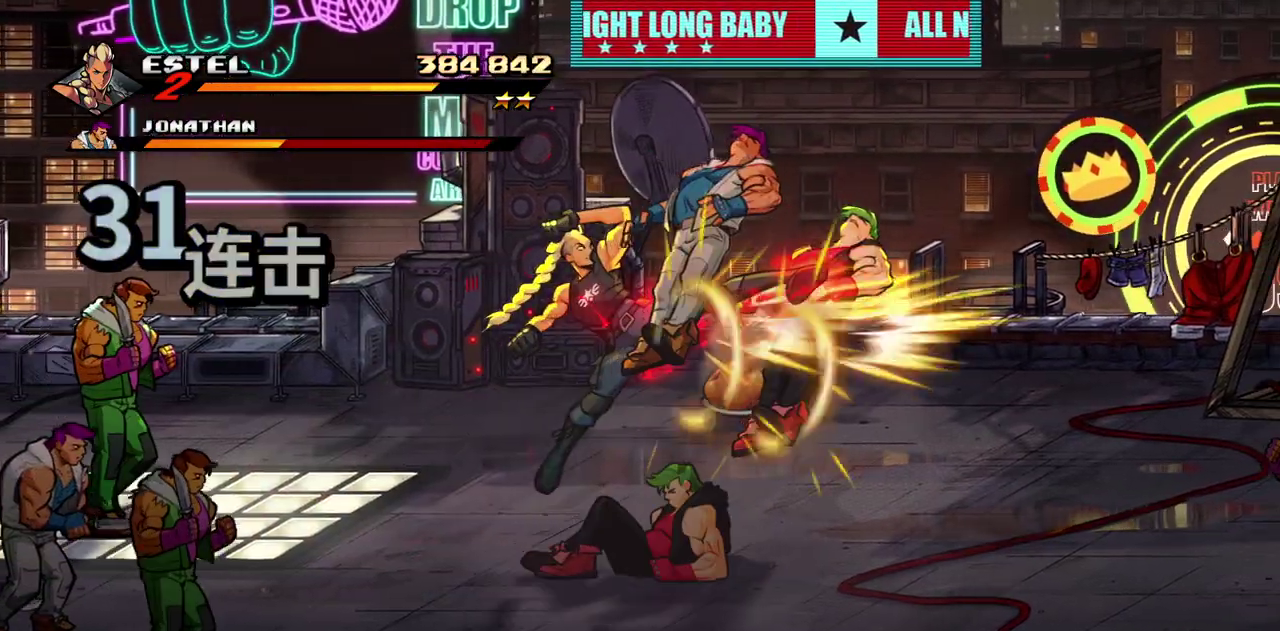
{"buttons": ["SQUARE"], "events": [[83, "DPAD_RIGHT", "up"], [350, "DPAD_RIGHT", "down"], [383, "SQUARE", "up"], [450, "SQUARE", "down"], [467, "DPAD_RIGHT", "up"]]}
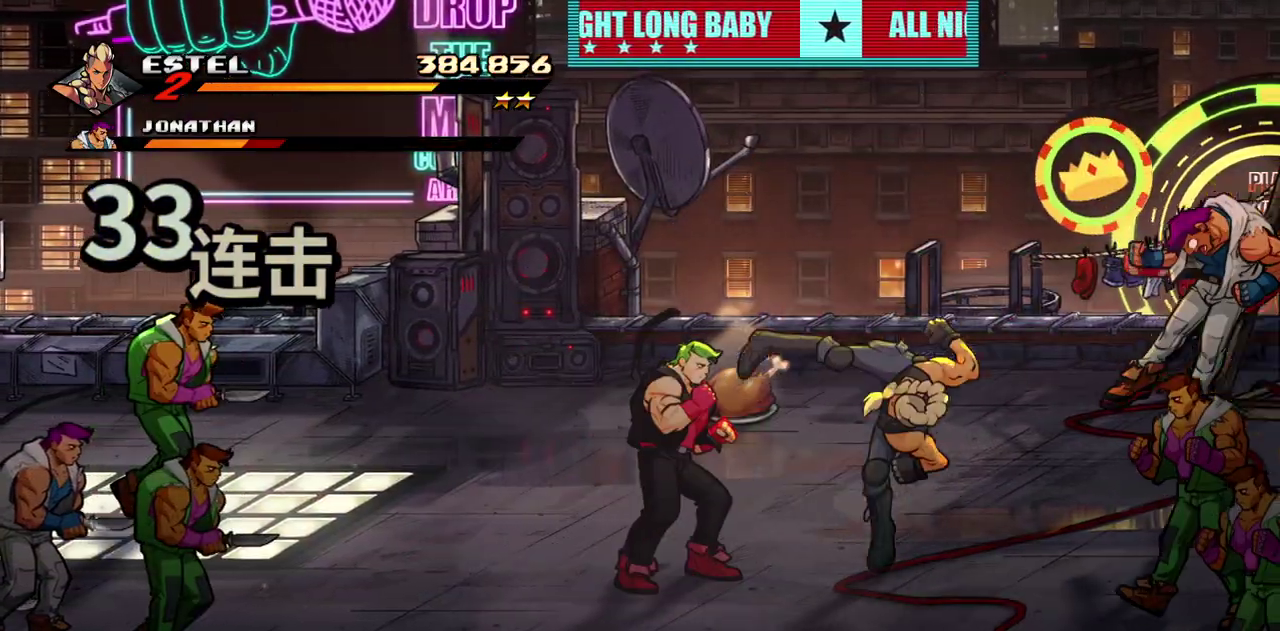
{"buttons": ["SQUARE", "DPAD_RIGHT"], "events": [[17, "DPAD_RIGHT", "down"], [17, "SQUARE", "up"], [83, "SQUARE", "down"], [133, "DPAD_RIGHT", "up"], [167, "SQUARE", "up"], [200, "DPAD_RIGHT", "down"], [217, "SQUARE", "down"], [267, "DPAD_RIGHT", "up"], [300, "SQUARE", "up"], [350, "DPAD_RIGHT", "down"], [350, "SQUARE", "down"], [417, "DPAD_RIGHT", "up"], [433, "SQUARE", "up"], [467, "DPAD_RIGHT", "down"], [483, "SQUARE", "down"]]}
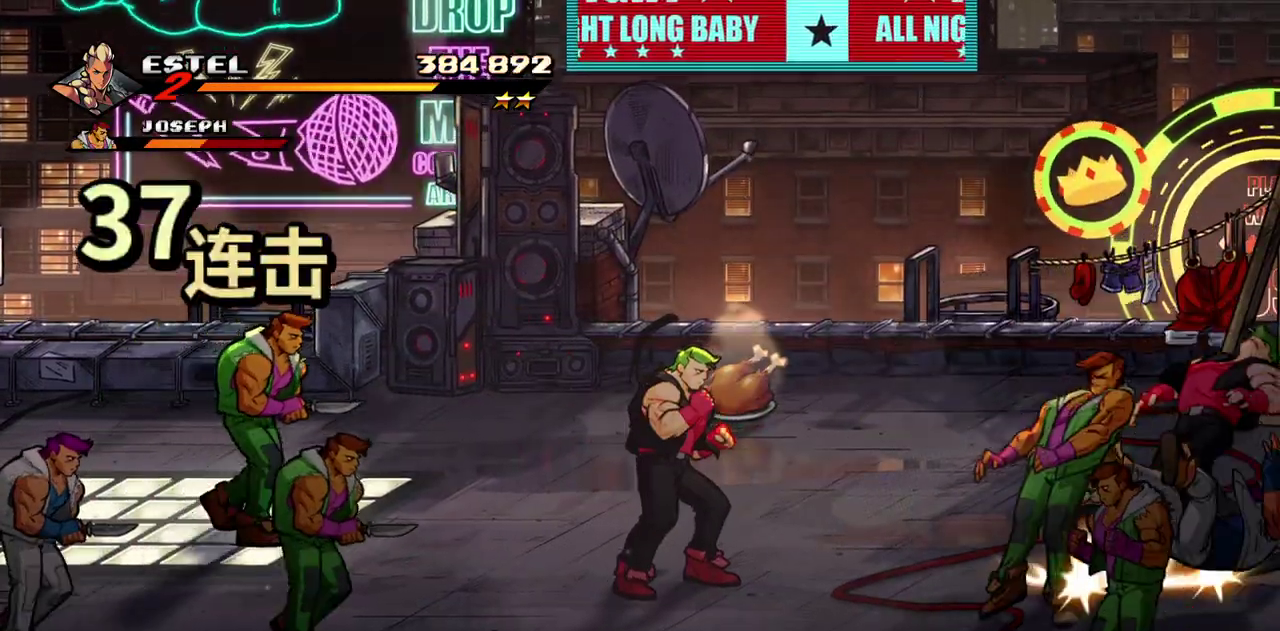
{"buttons": ["SQUARE"], "events": [[67, "SQUARE", "up"], [117, "SQUARE", "down"], [383, "DPAD_RIGHT", "up"]]}
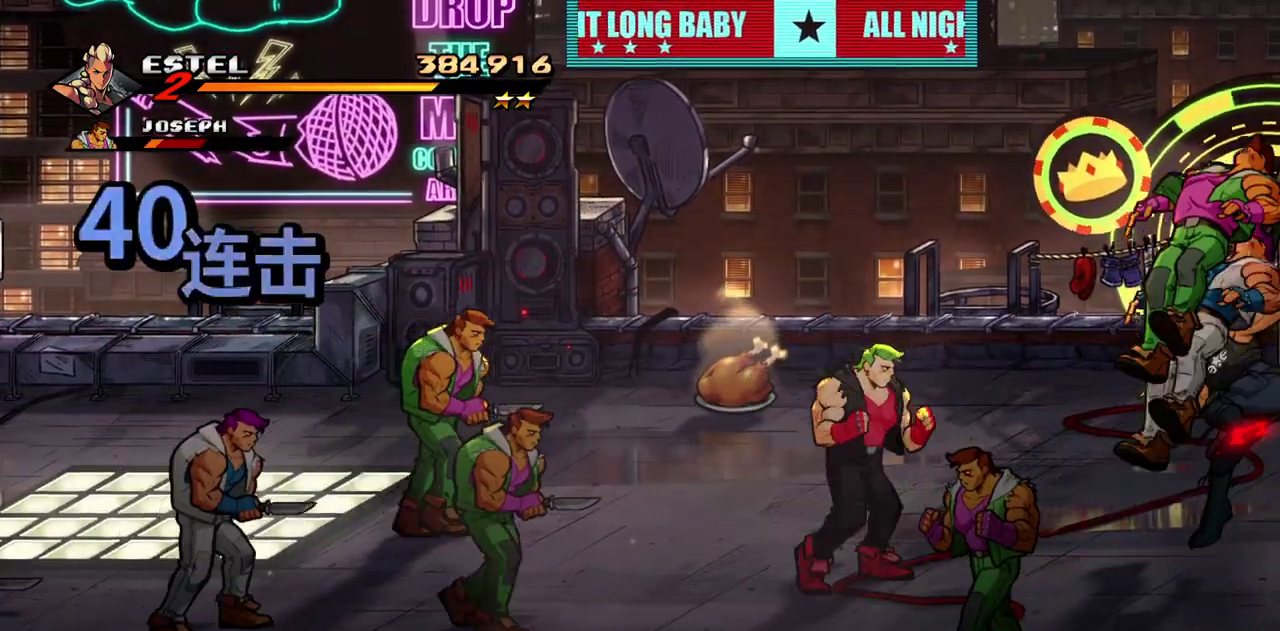
{"buttons": ["DPAD_LEFT"], "events": [[433, "DPAD_LEFT", "down"], [500, "SQUARE", "up"]]}
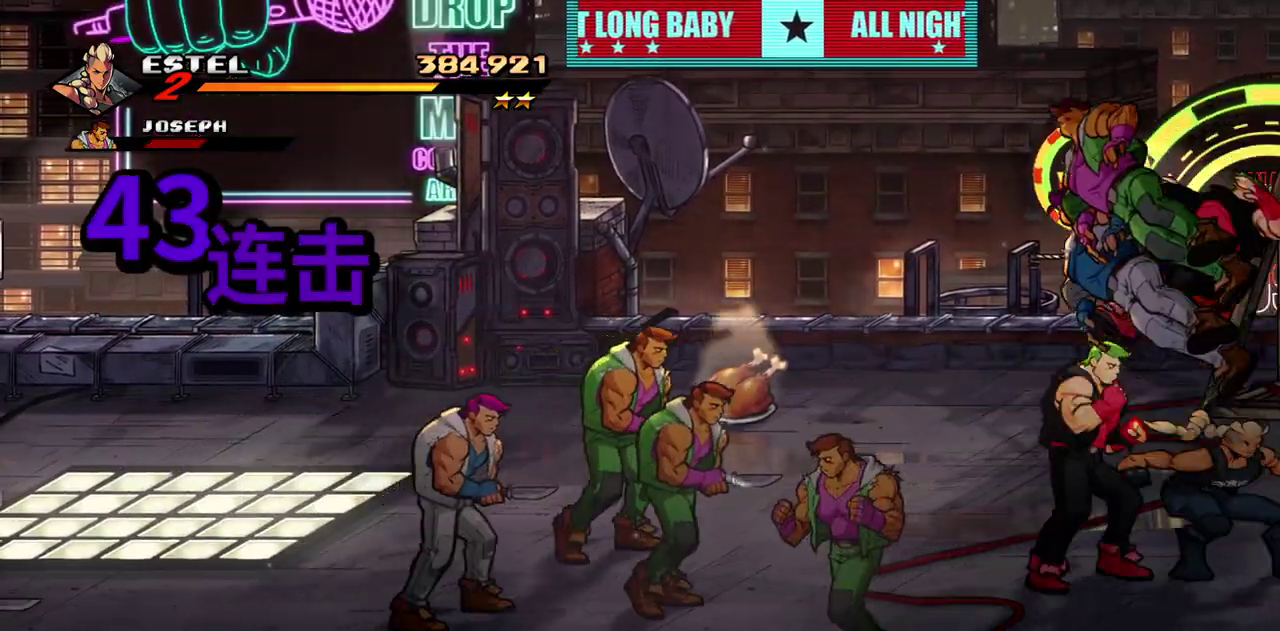
{"buttons": ["SQUARE", "DPAD_LEFT"], "events": [[50, "SQUARE", "down"], [150, "SQUARE", "up"], [167, "DPAD_LEFT", "up"], [200, "SQUARE", "down"], [217, "DPAD_LEFT", "down"], [267, "SQUARE", "up"], [317, "DPAD_LEFT", "up"], [350, "SQUARE", "down"], [367, "DPAD_LEFT", "down"], [433, "SQUARE", "up"], [450, "DPAD_LEFT", "up"], [483, "SQUARE", "down"], [500, "DPAD_LEFT", "down"]]}
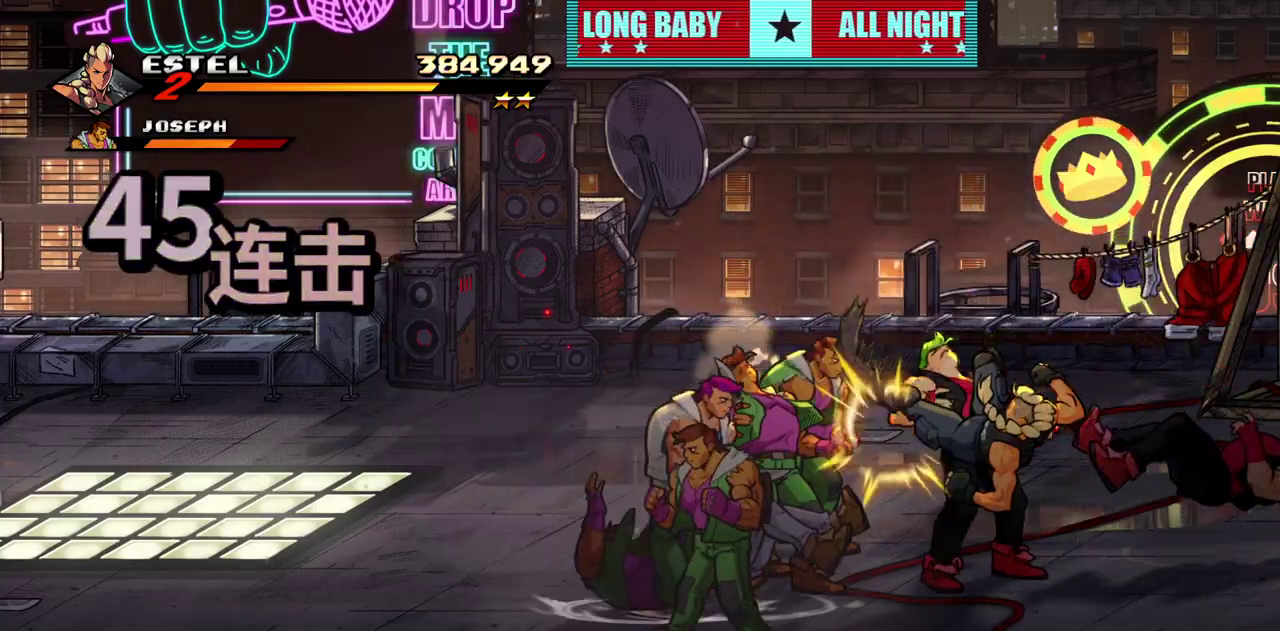
{"buttons": ["SQUARE", "DPAD_LEFT"], "events": [[67, "DPAD_LEFT", "up"], [67, "SQUARE", "up"], [117, "SQUARE", "down"], [133, "DPAD_LEFT", "down"], [200, "SQUARE", "up"], [250, "SQUARE", "down"], [450, "DPAD_UP", "down"], [500, "DPAD_UP", "up"]]}
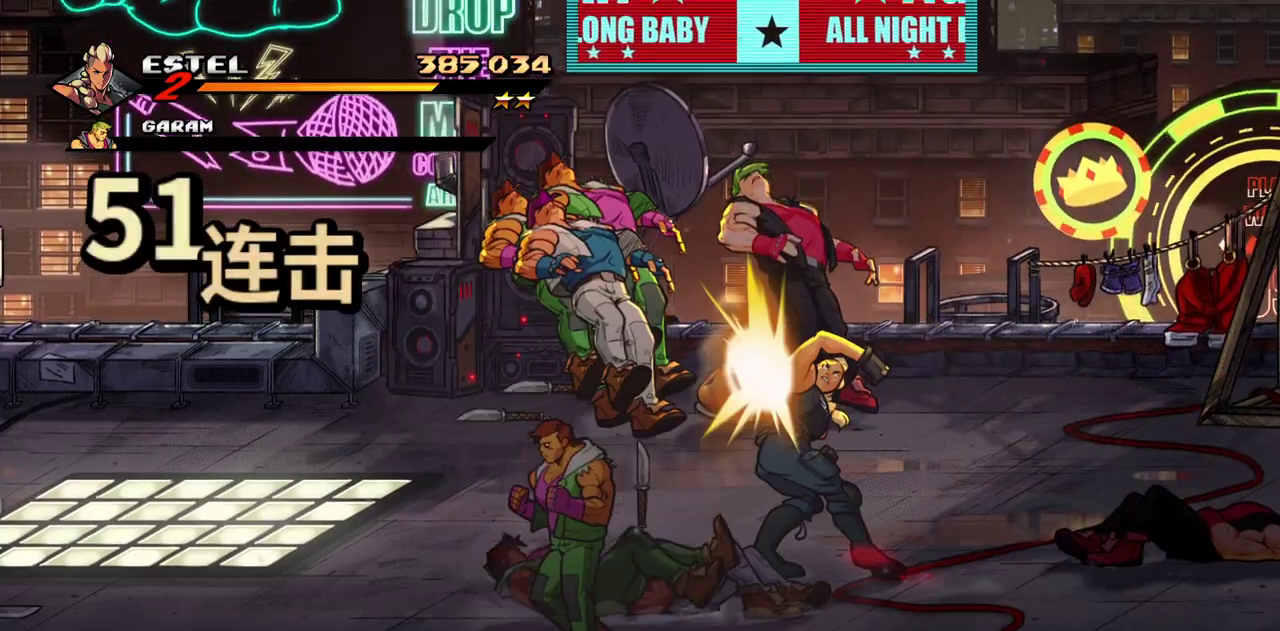
{"buttons": ["SQUARE"], "events": [[267, "DPAD_LEFT", "up"]]}
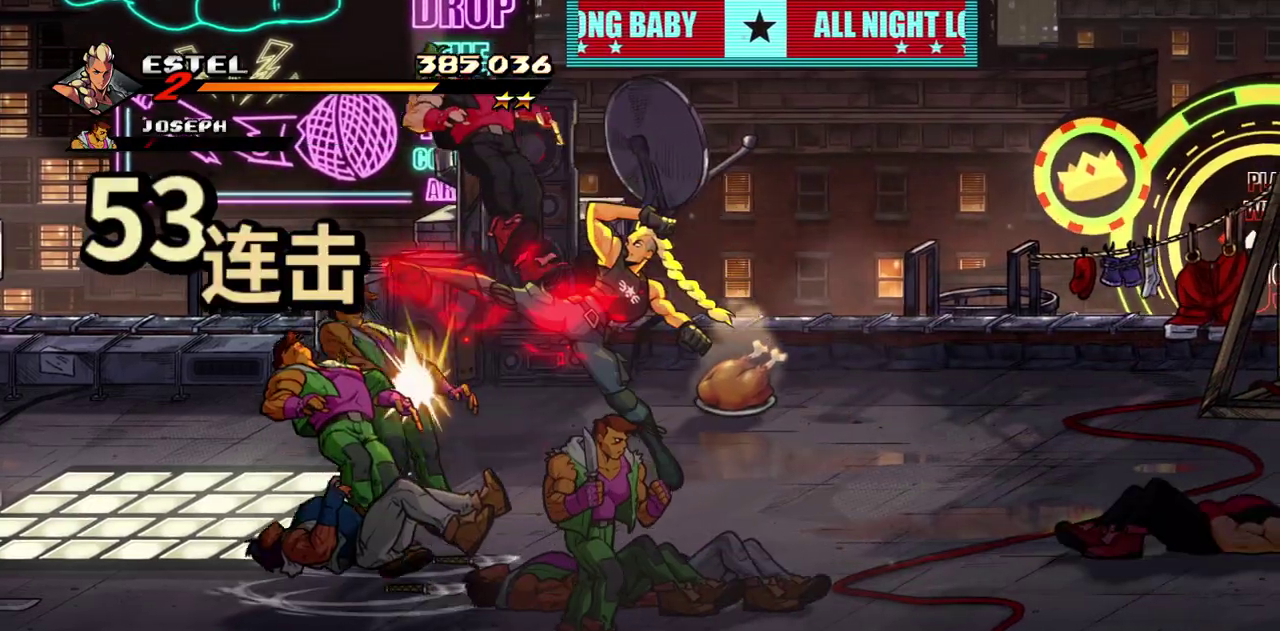
{"buttons": [], "events": [[450, "SQUARE", "up"]]}
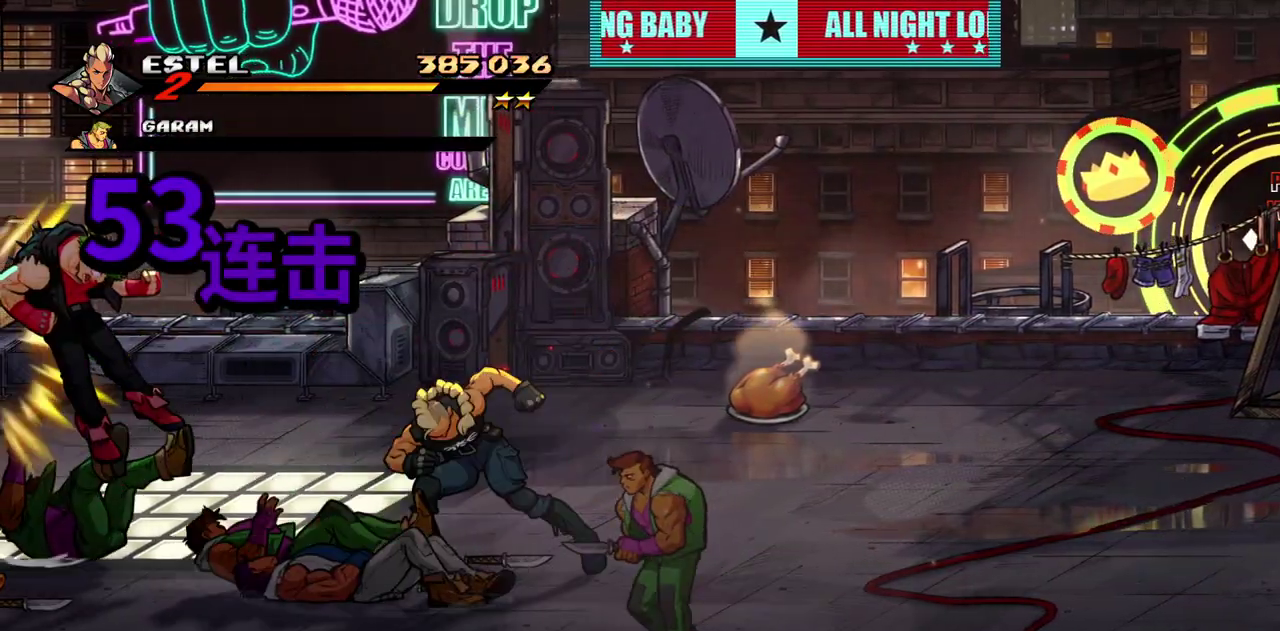
{"buttons": ["TRIANGLE"], "events": [[483, "TRIANGLE", "down"]]}
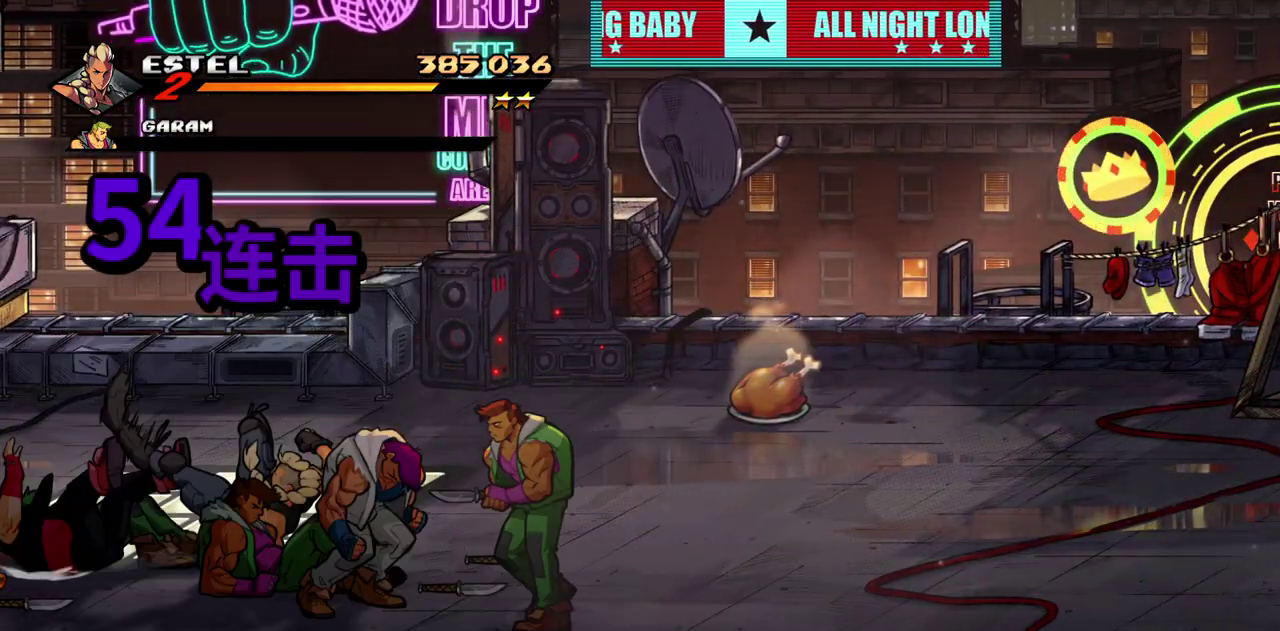
{"buttons": ["SQUARE"], "events": [[83, "TRIANGLE", "up"], [133, "TRIANGLE", "down"], [217, "TRIANGLE", "up"], [267, "TRIANGLE", "down"], [350, "TRIANGLE", "up"], [467, "SQUARE", "down"]]}
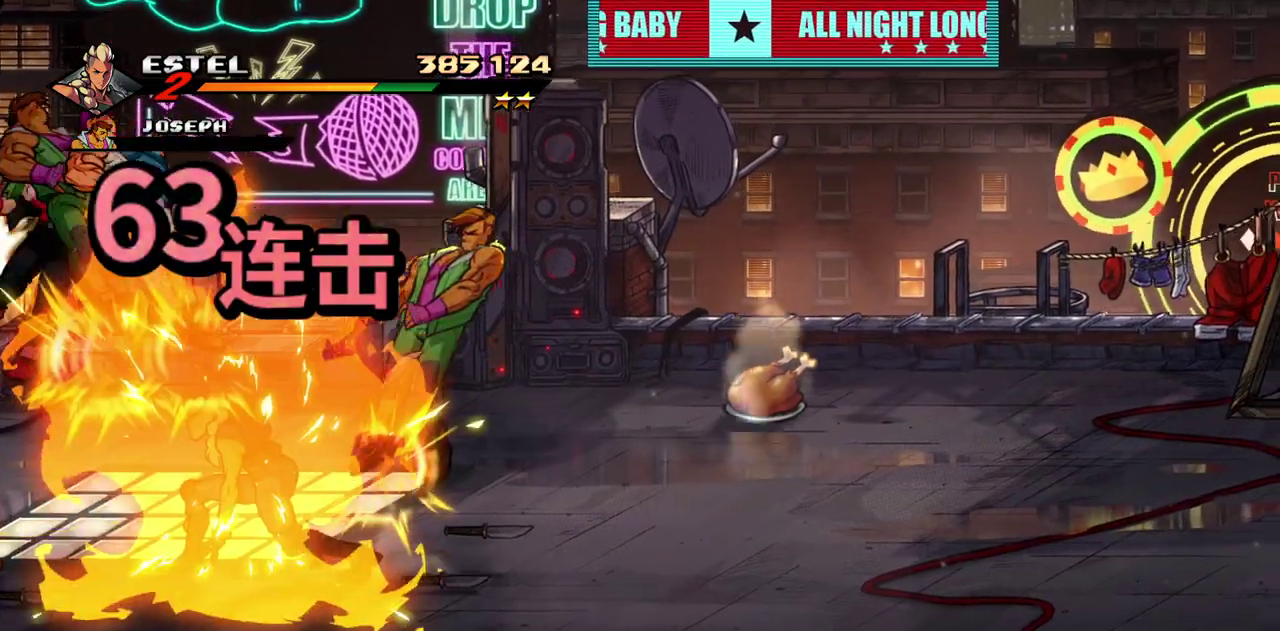
{"buttons": [], "events": [[150, "SQUARE", "up"], [383, "SQUARE", "down"], [483, "SQUARE", "up"]]}
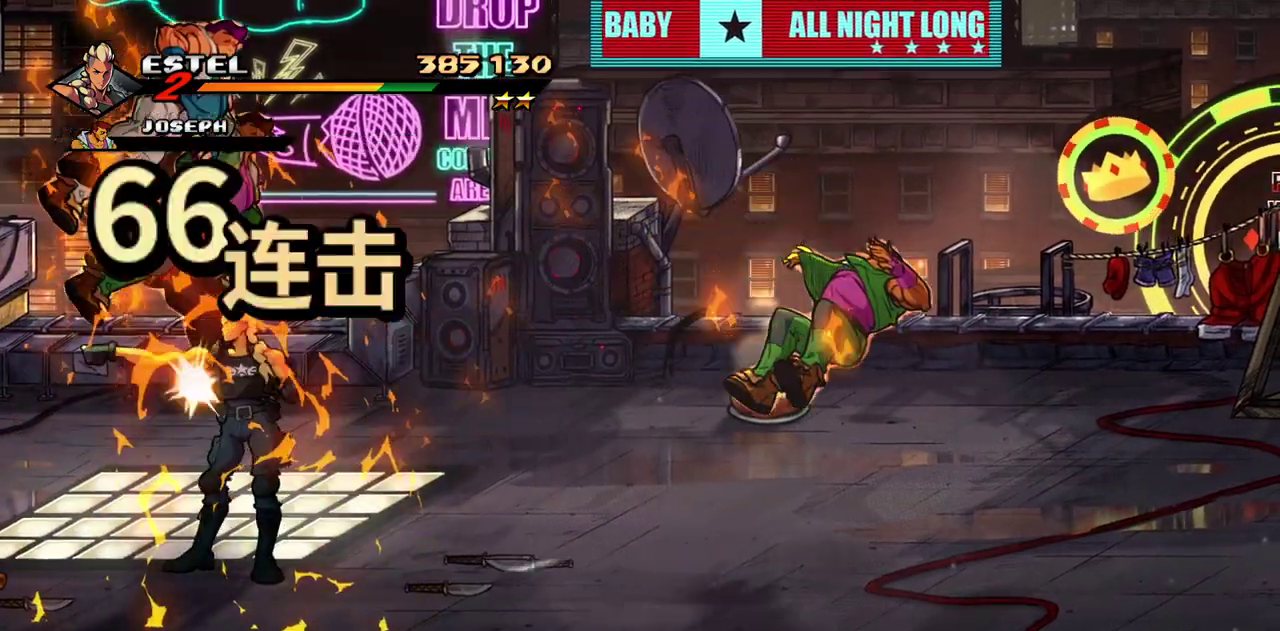
{"buttons": [], "events": [[33, "SQUARE", "down"], [117, "SQUARE", "up"], [167, "SQUARE", "down"], [250, "SQUARE", "up"], [300, "SQUARE", "down"], [500, "SQUARE", "up"]]}
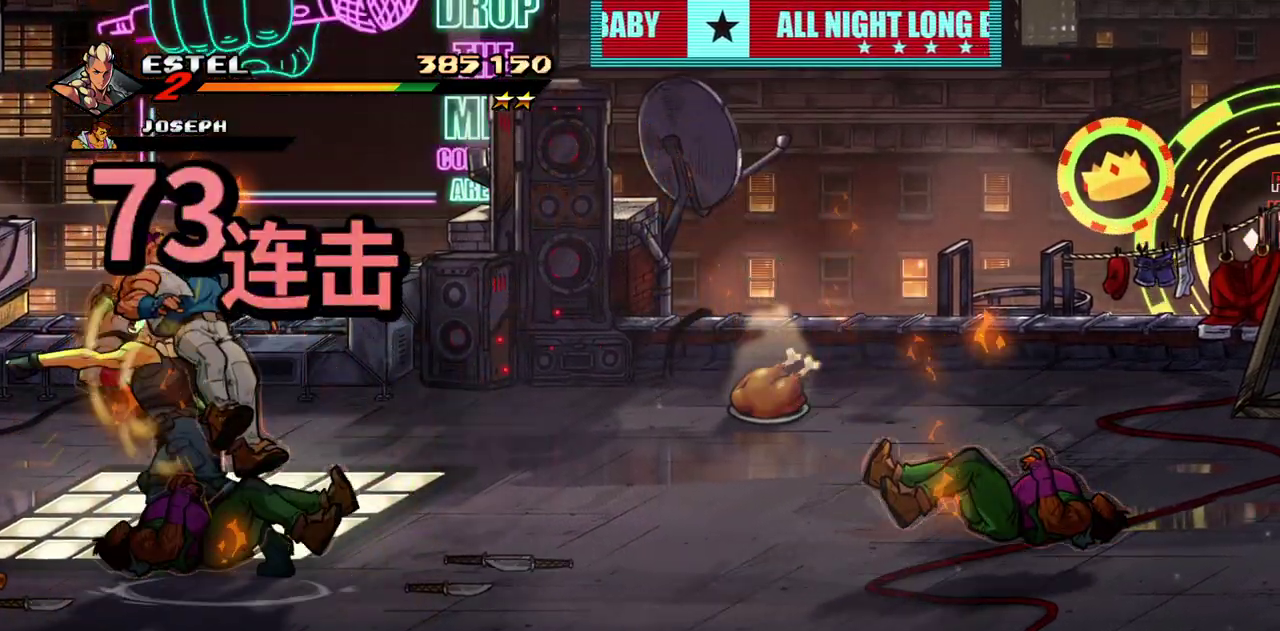
{"buttons": ["DPAD_RIGHT"], "events": [[50, "SQUARE", "down"], [117, "SQUARE", "up"], [483, "DPAD_RIGHT", "down"]]}
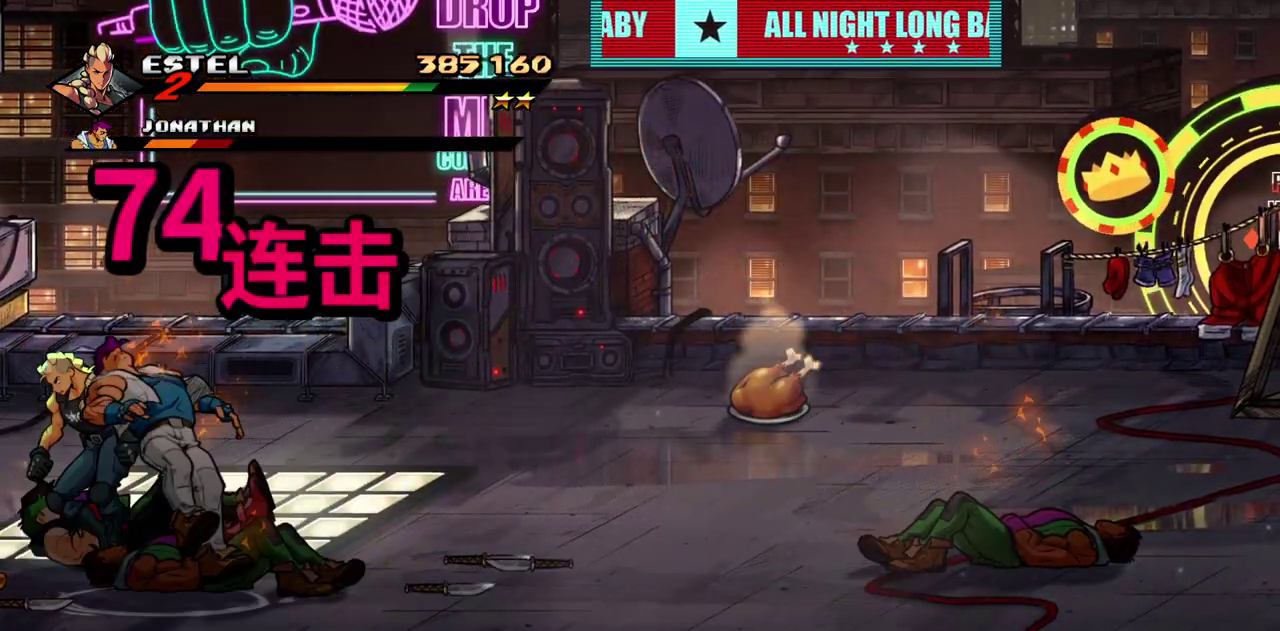
{"buttons": ["TRIANGLE"], "events": [[283, "DPAD_RIGHT", "up"], [500, "TRIANGLE", "down"]]}
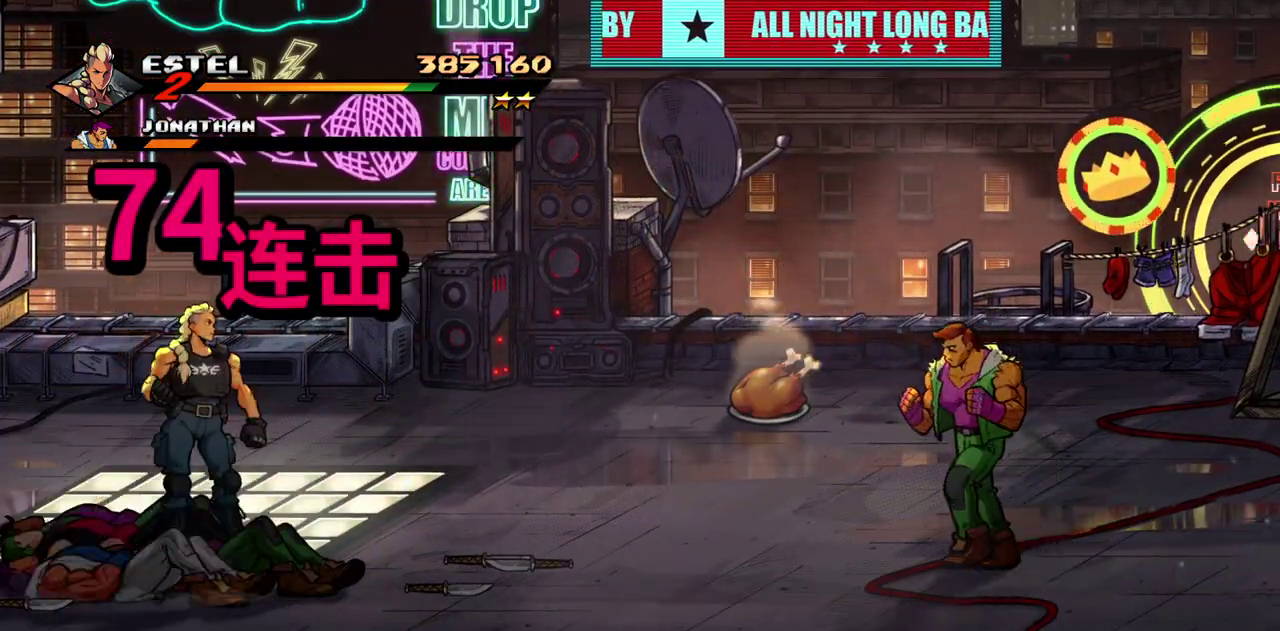
{"buttons": [], "events": [[117, "TRIANGLE", "up"]]}
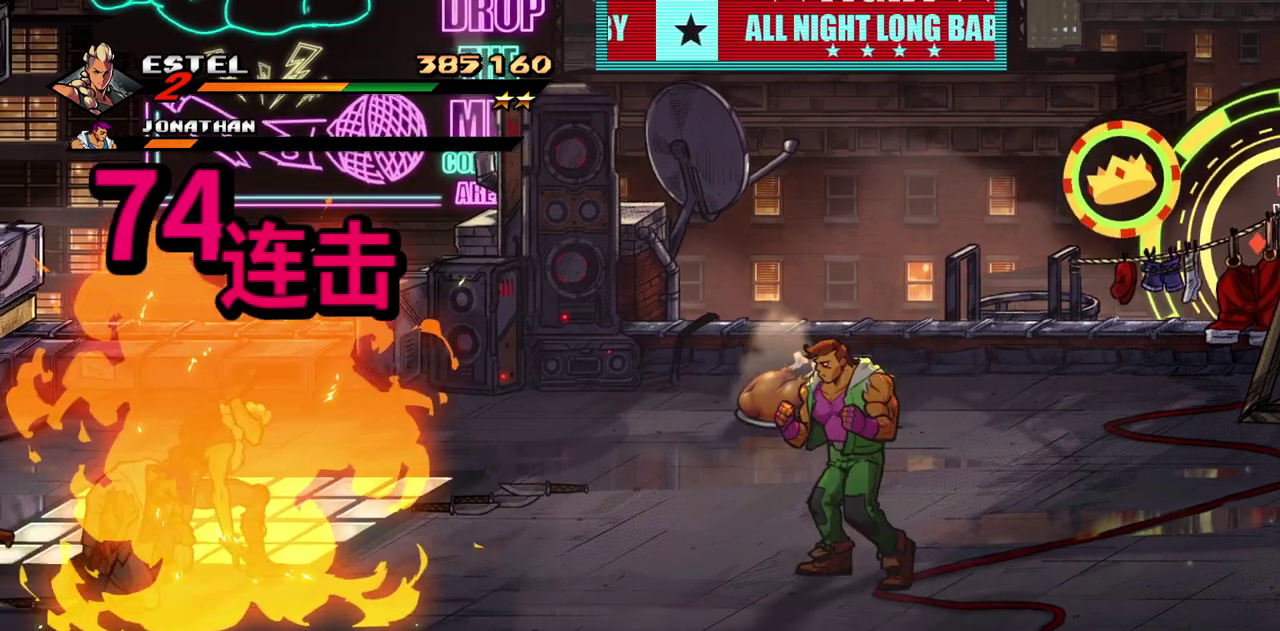
{"buttons": ["SQUARE", "DPAD_UP", "DPAD_LEFT"], "events": [[100, "DPAD_LEFT", "down"], [233, "SQUARE", "down"], [300, "SQUARE", "up"], [350, "SQUARE", "down"], [400, "DPAD_UP", "down"], [433, "DPAD_UP", "up"], [433, "SQUARE", "up"], [483, "SQUARE", "down"], [500, "DPAD_UP", "down"]]}